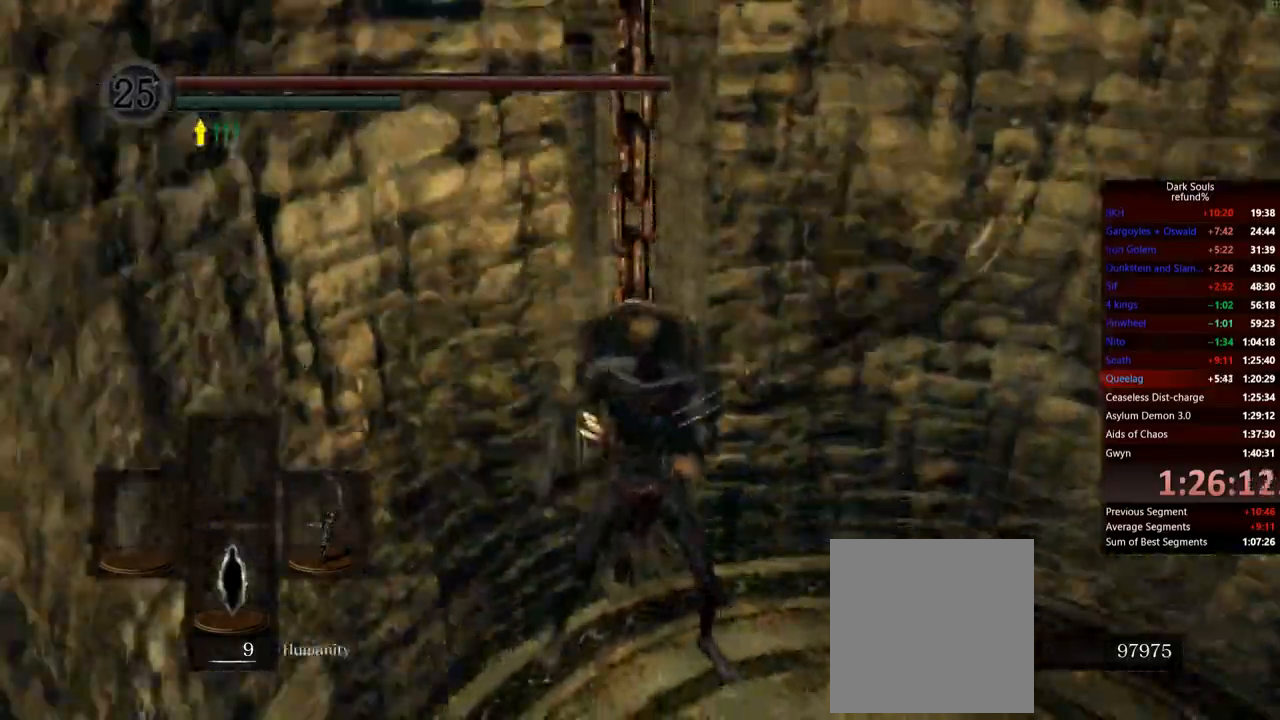
Gameplay with a controller (Xbox layout); each line is a JSON object with the inputs held at the frame after it. "events" lists button and stick changes between this image and that frame as [ms after this image, input, new state], when the widget could be followed in between. Not read: L3.
{"buttons": ["L2"], "left_stick": "center", "right_stick": "center", "events": [[67, "L2", "up"], [133, "L2", "down"], [250, "L2", "up"], [300, "L2", "down"], [417, "L2", "up"], [450, "L2", "down"]]}
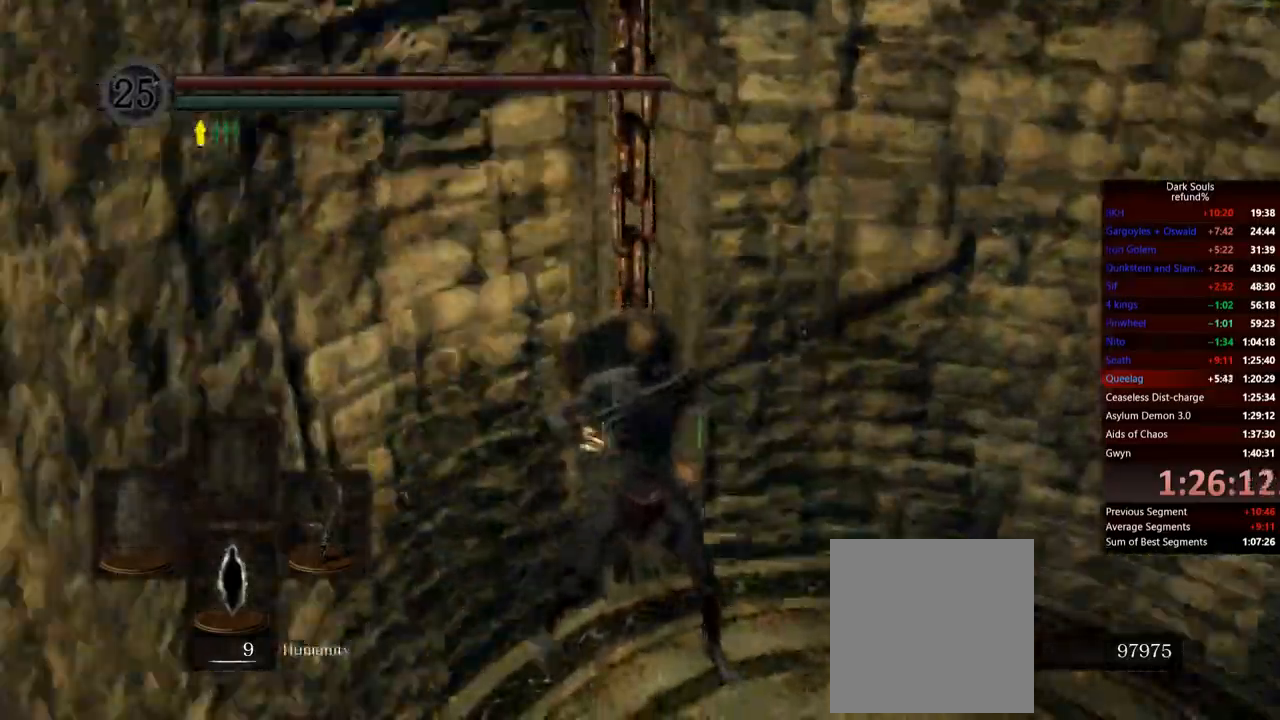
{"buttons": [], "left_stick": "center", "right_stick": "center"}
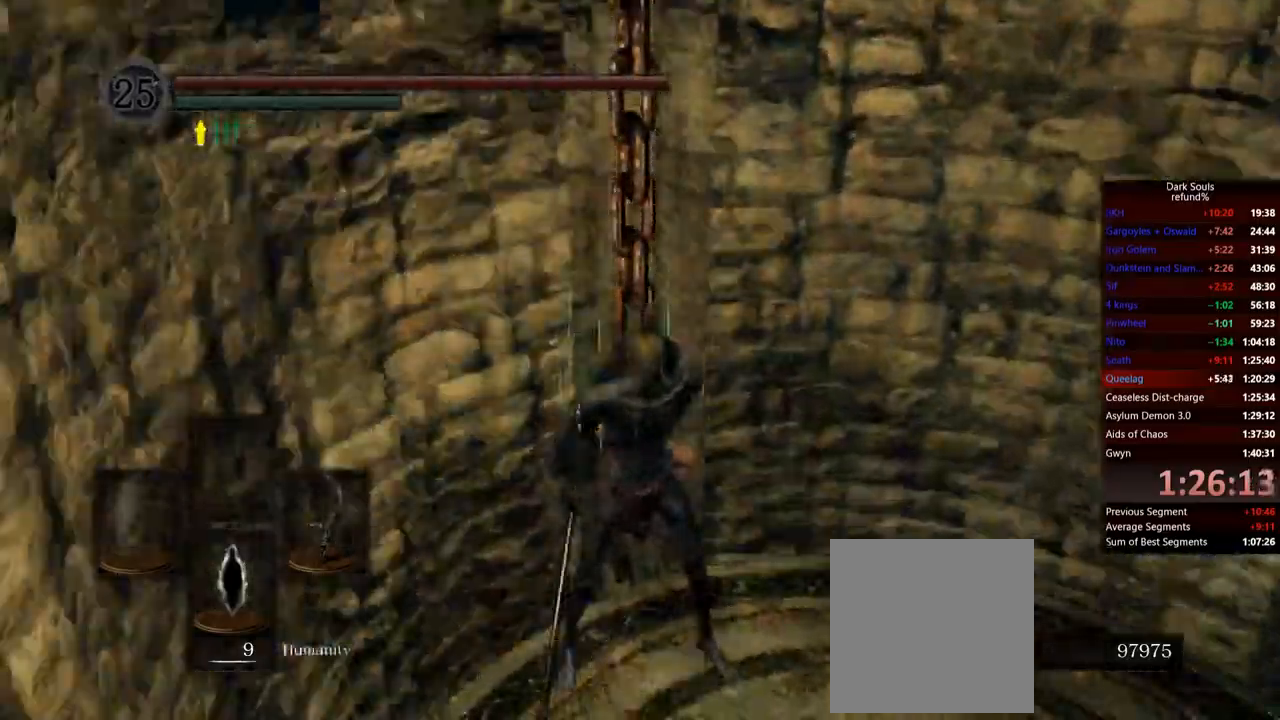
{"buttons": [], "left_stick": "center", "right_stick": "left", "events": [[83, "L1", "down"], [117, "right_stick", "left"], [317, "L1", "up"], [367, "L1", "down"], [467, "L1", "up"]]}
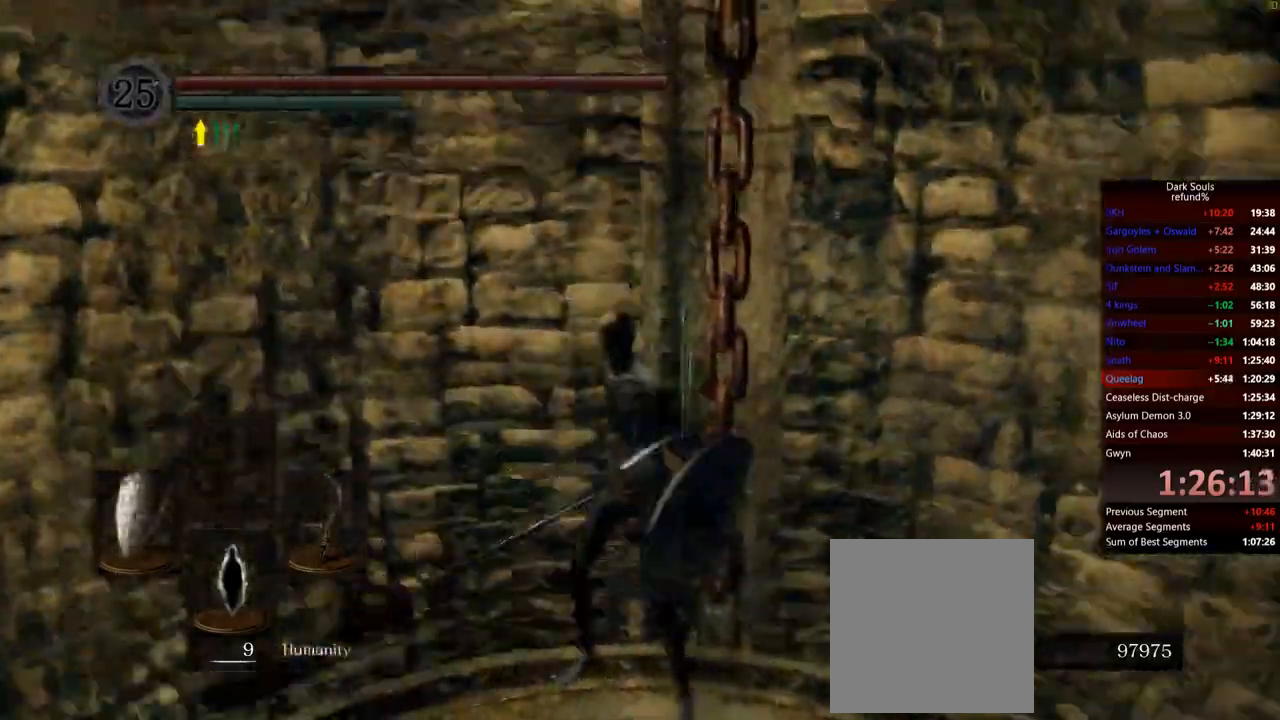
{"buttons": ["L1"], "left_stick": "center", "right_stick": "left"}
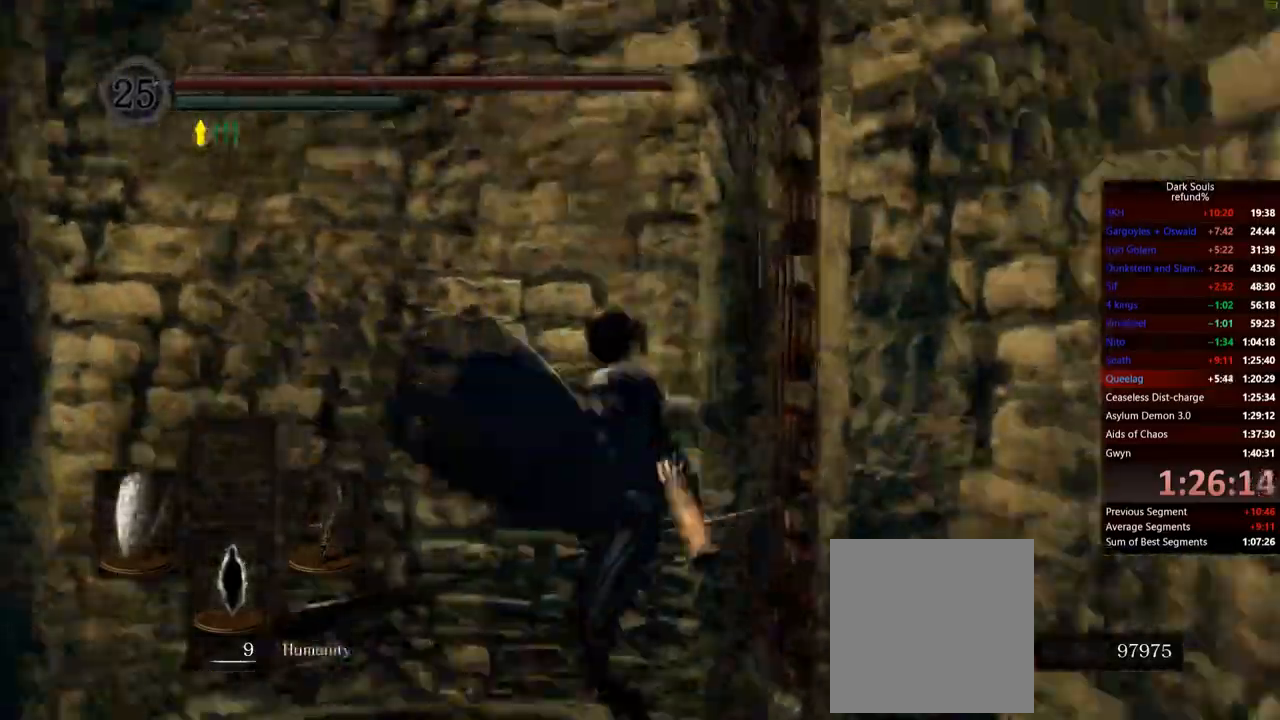
{"buttons": ["L1"], "left_stick": "center", "right_stick": "center", "events": [[50, "right_stick", "center"], [83, "L1", "up"], [133, "L1", "down"], [400, "L1", "up"], [450, "L1", "down"]]}
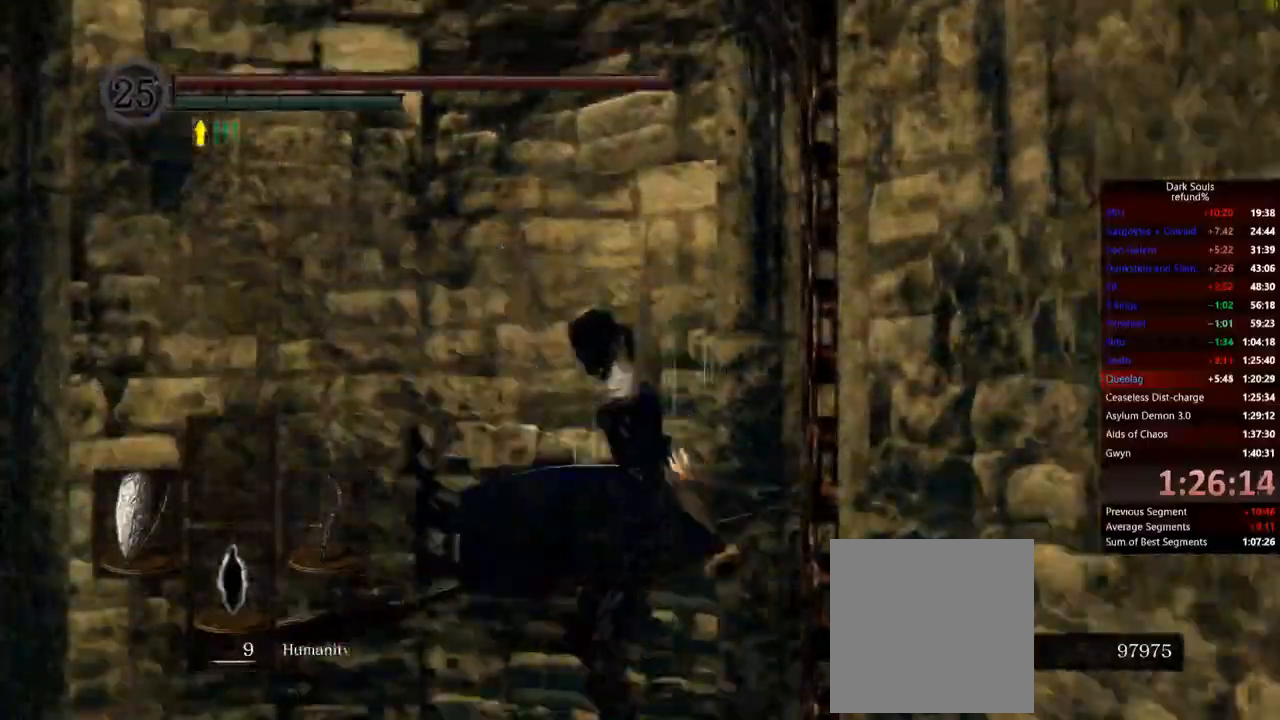
{"buttons": [], "left_stick": "center", "right_stick": "center", "events": [[34, "L1", "up"], [84, "L1", "down"], [201, "L1", "up"], [251, "L1", "down"], [367, "L1", "up"], [401, "L1", "down"], [501, "L1", "up"]]}
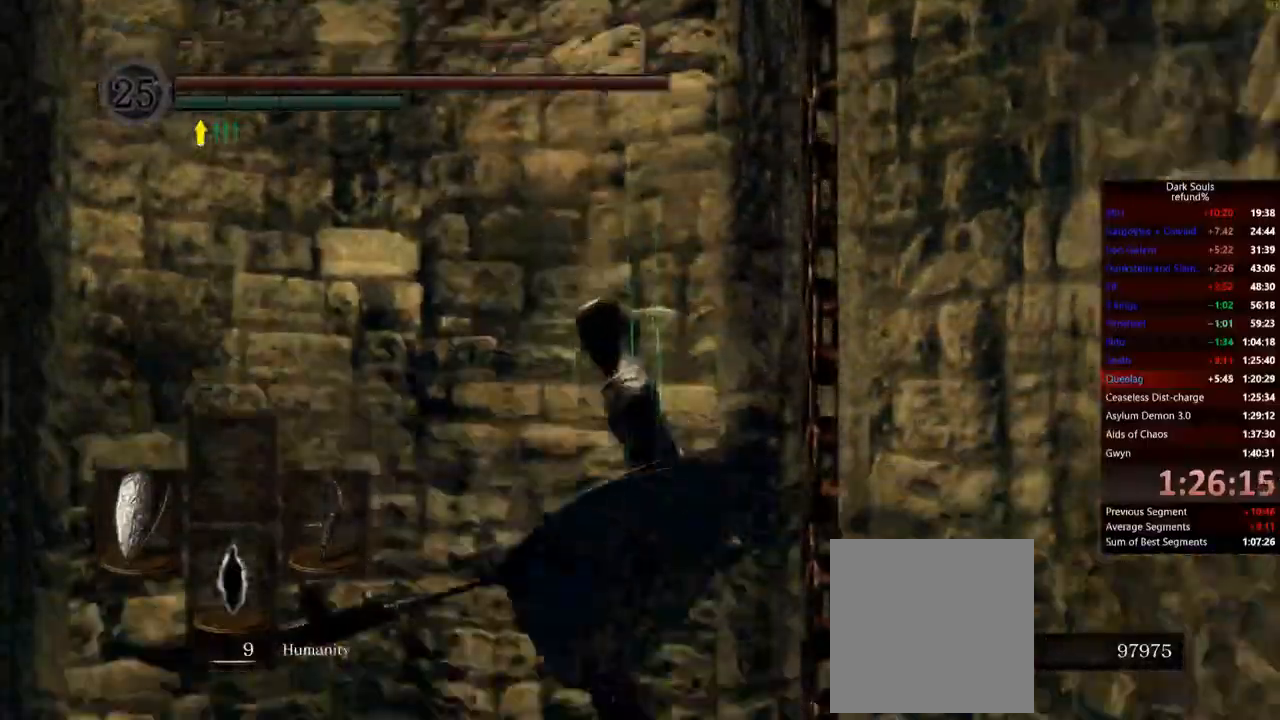
{"buttons": ["L2"], "left_stick": "center", "right_stick": "center"}
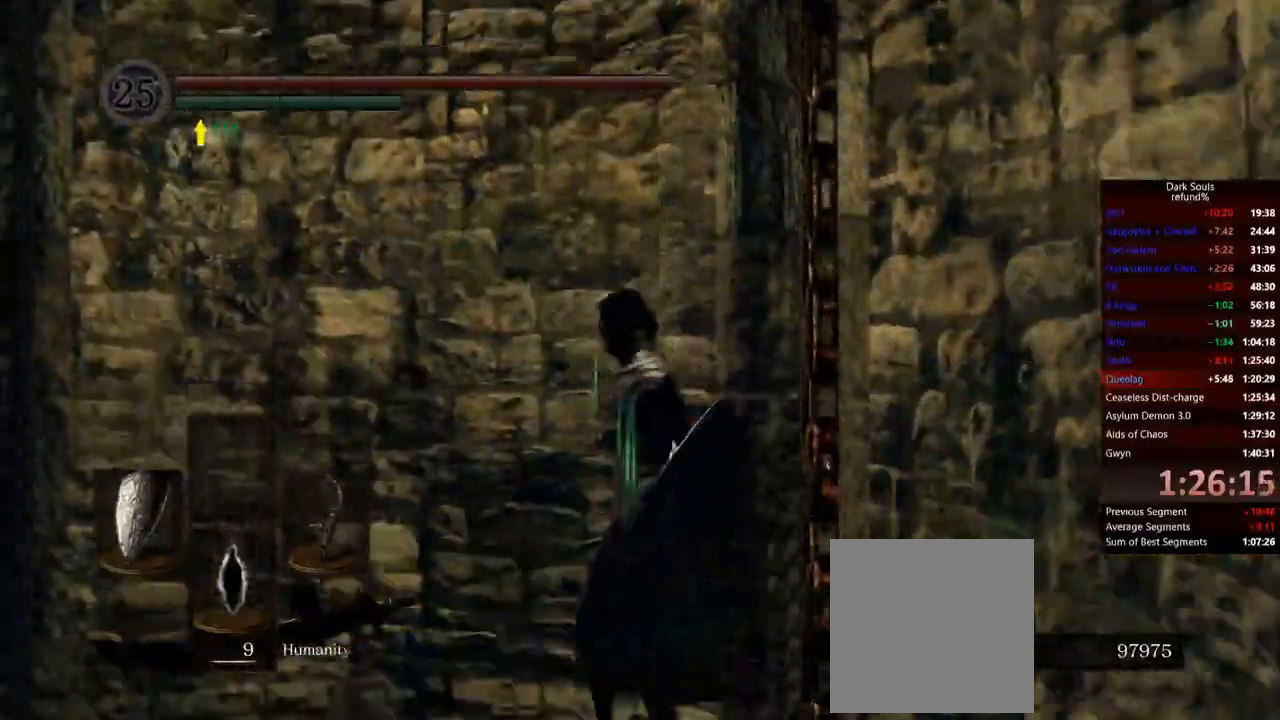
{"buttons": [], "left_stick": "center", "right_stick": "center"}
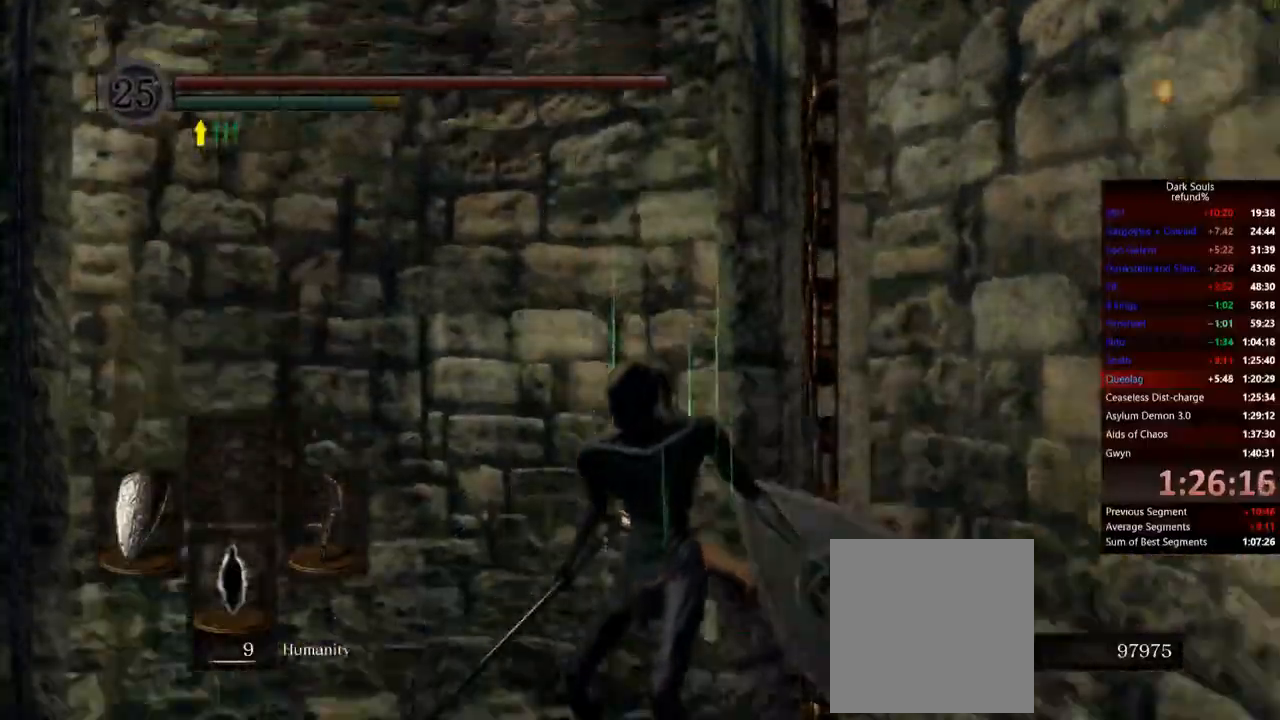
{"buttons": [], "left_stick": "center", "right_stick": "down-right", "events": [[133, "right_stick", "down"], [150, "L2", "down"], [183, "right_stick", "down-right"], [317, "L2", "up"]]}
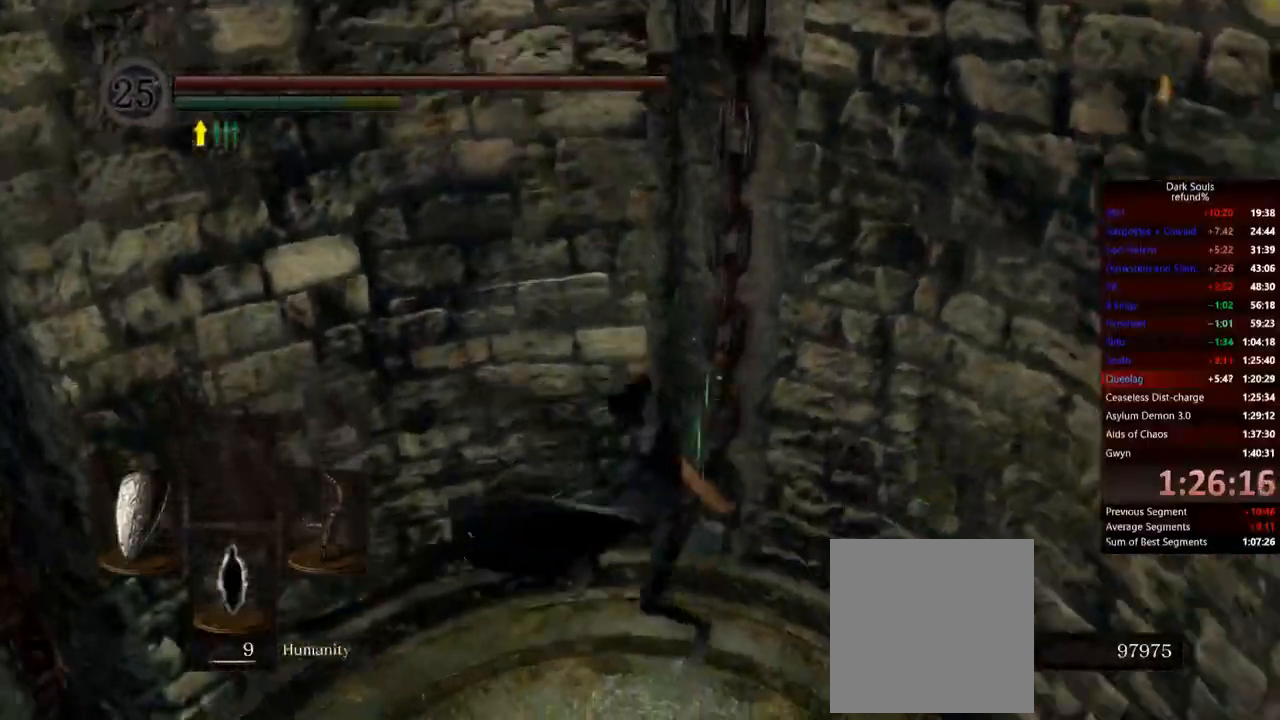
{"buttons": [], "left_stick": "center", "right_stick": "down-right"}
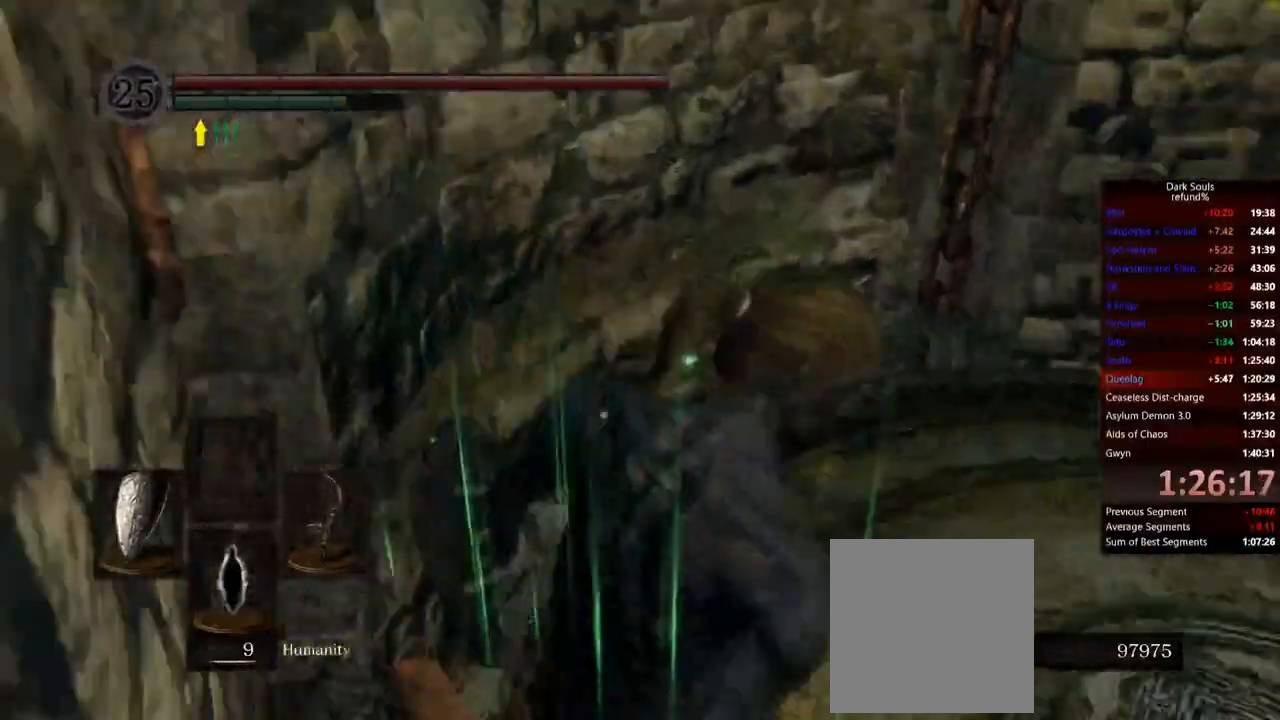
{"buttons": [], "left_stick": "center", "right_stick": "center"}
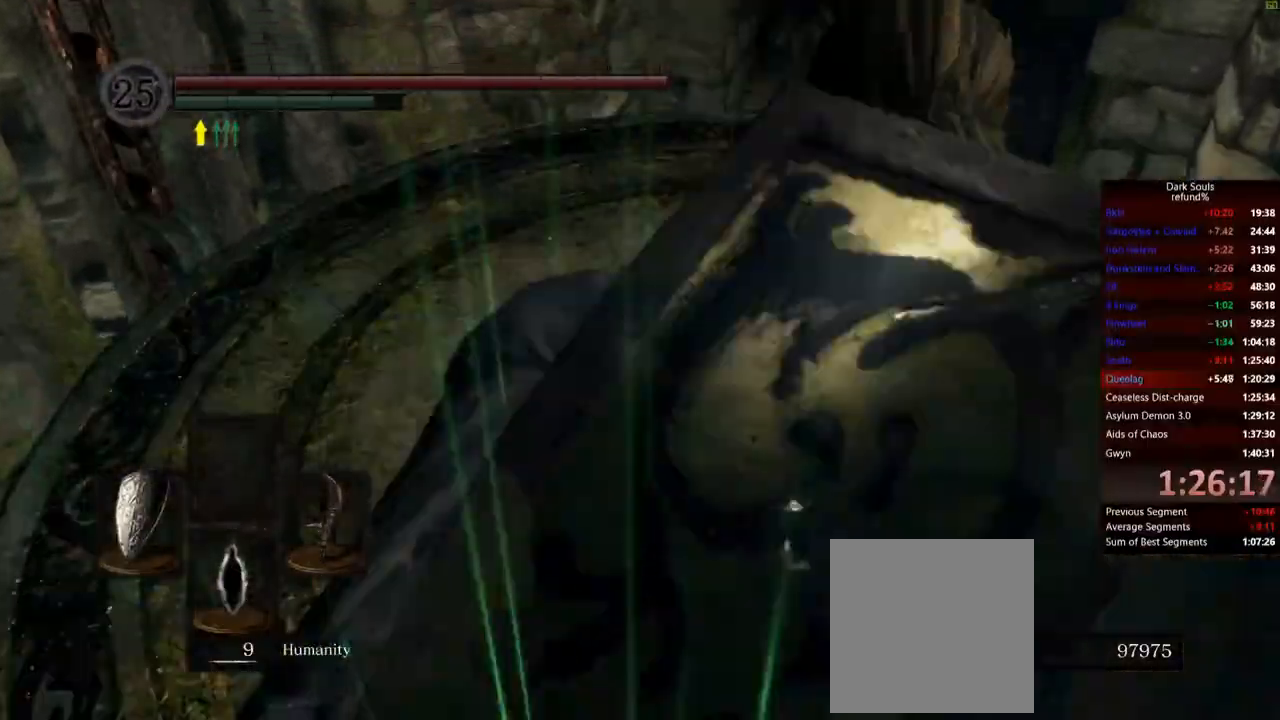
{"buttons": [], "left_stick": "center", "right_stick": "center", "events": []}
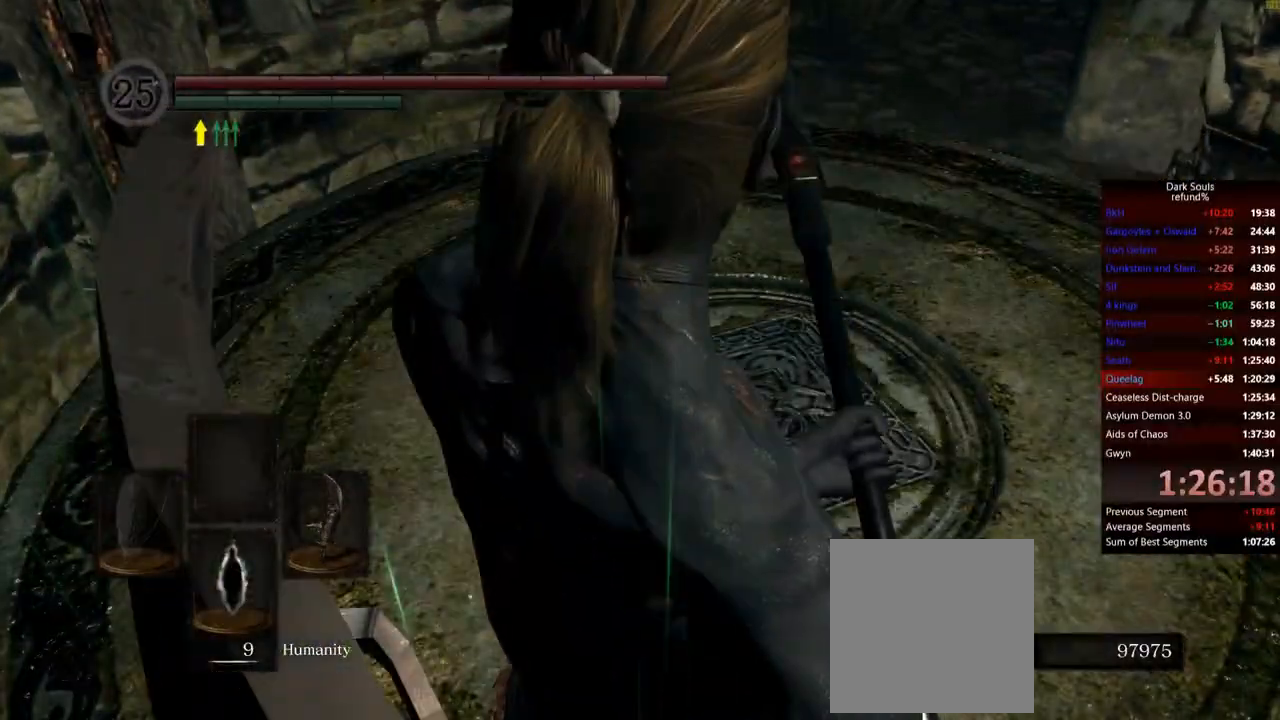
{"buttons": [], "left_stick": "center", "right_stick": "center", "events": [[167, "right_stick", "down"], [417, "right_stick", "center"]]}
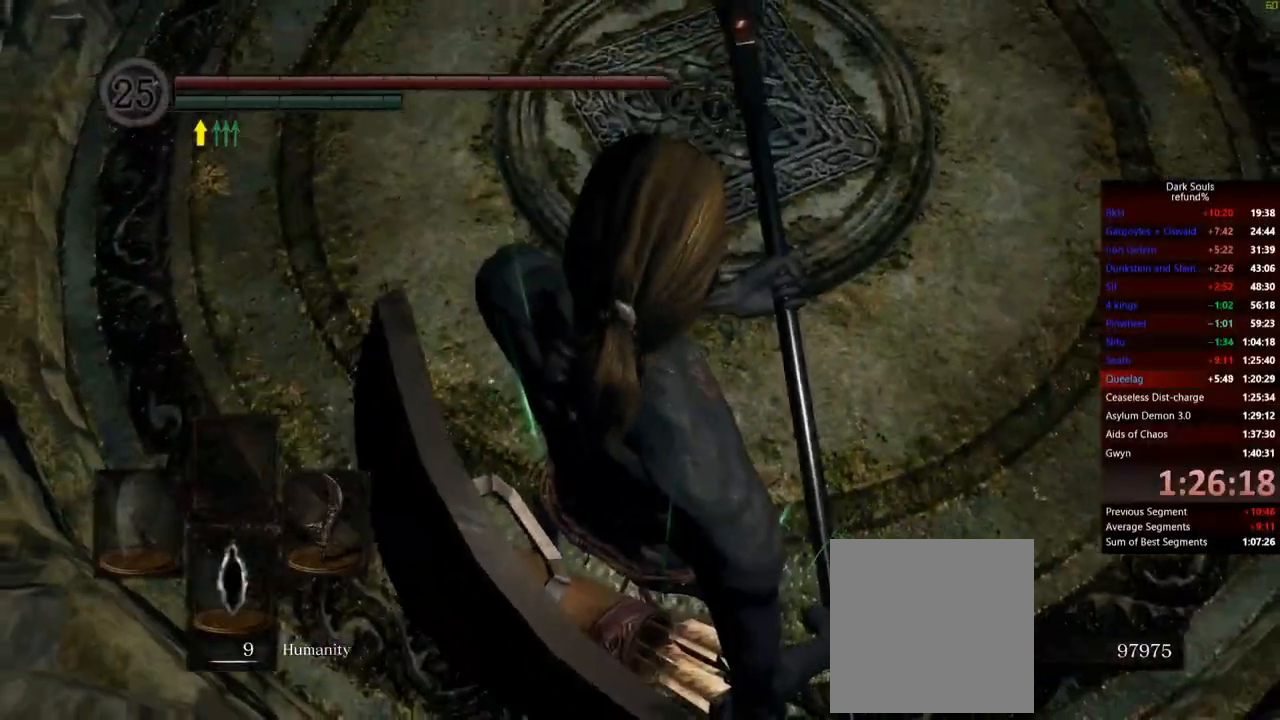
{"buttons": ["B"], "left_stick": "up", "right_stick": "center", "events": [[67, "left_stick", "right"], [84, "B", "down"], [117, "left_stick", "up-right"], [484, "left_stick", "up"]]}
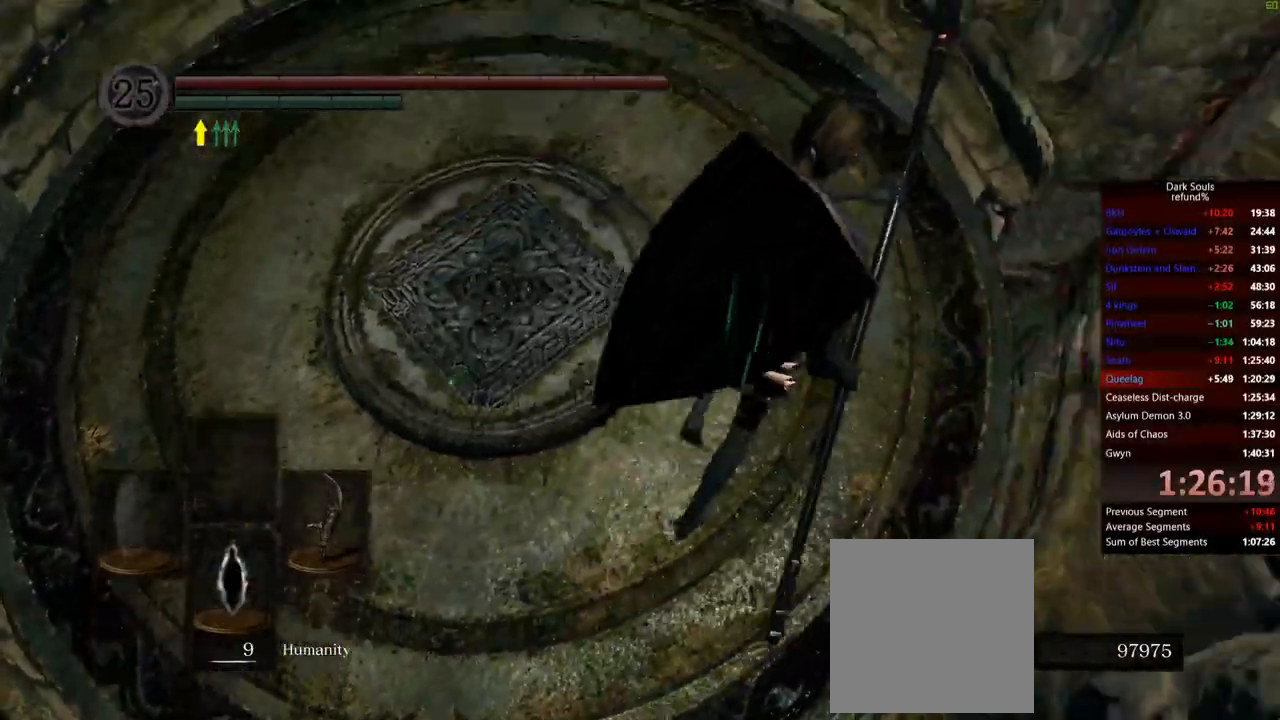
{"buttons": ["B"], "left_stick": "right", "right_stick": "center", "events": [[100, "left_stick", "up-left"], [233, "left_stick", "left"], [417, "left_stick", "down"], [500, "left_stick", "right"]]}
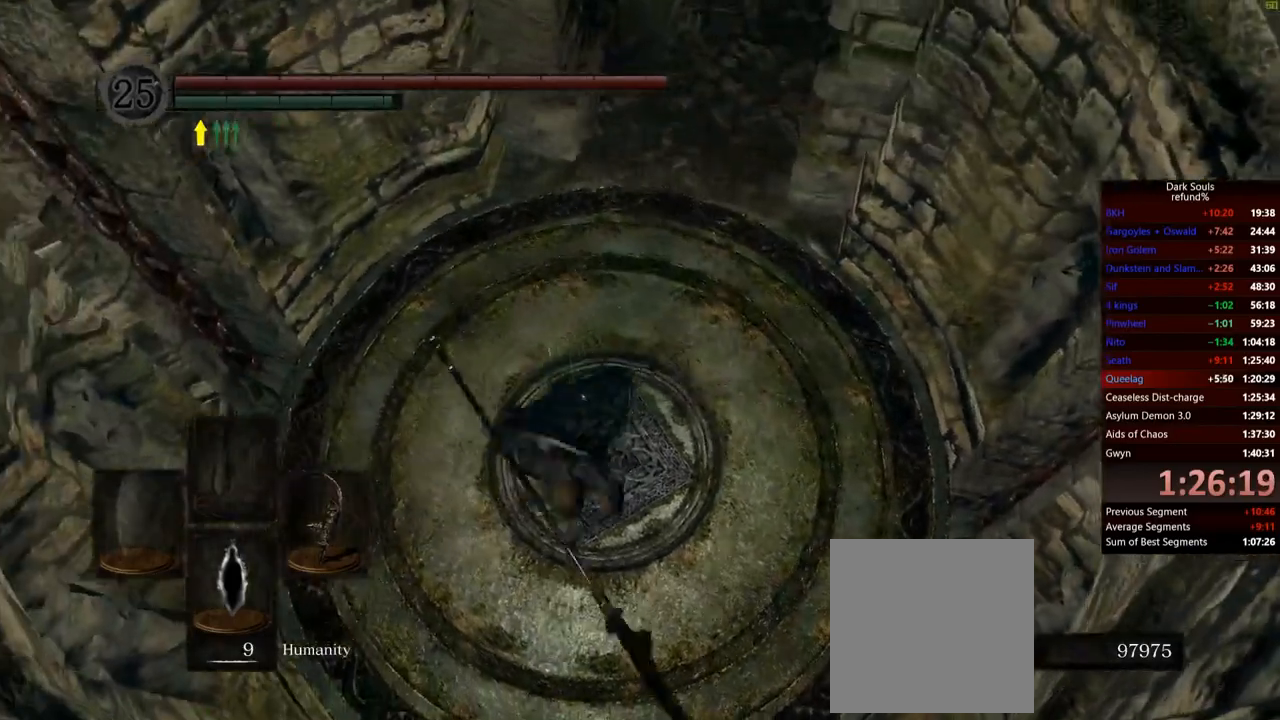
{"buttons": ["B"], "left_stick": "up", "right_stick": "center", "events": [[100, "left_stick", "up"]]}
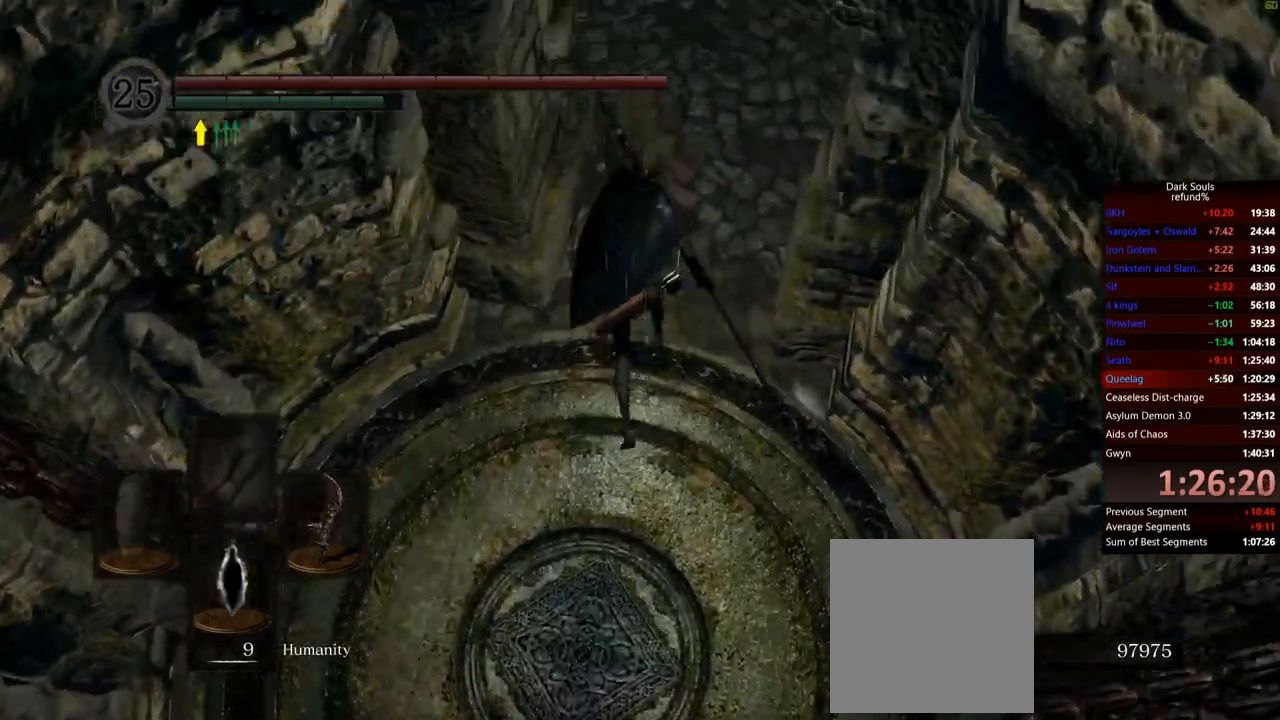
{"buttons": ["B"], "left_stick": "up", "right_stick": "center", "events": []}
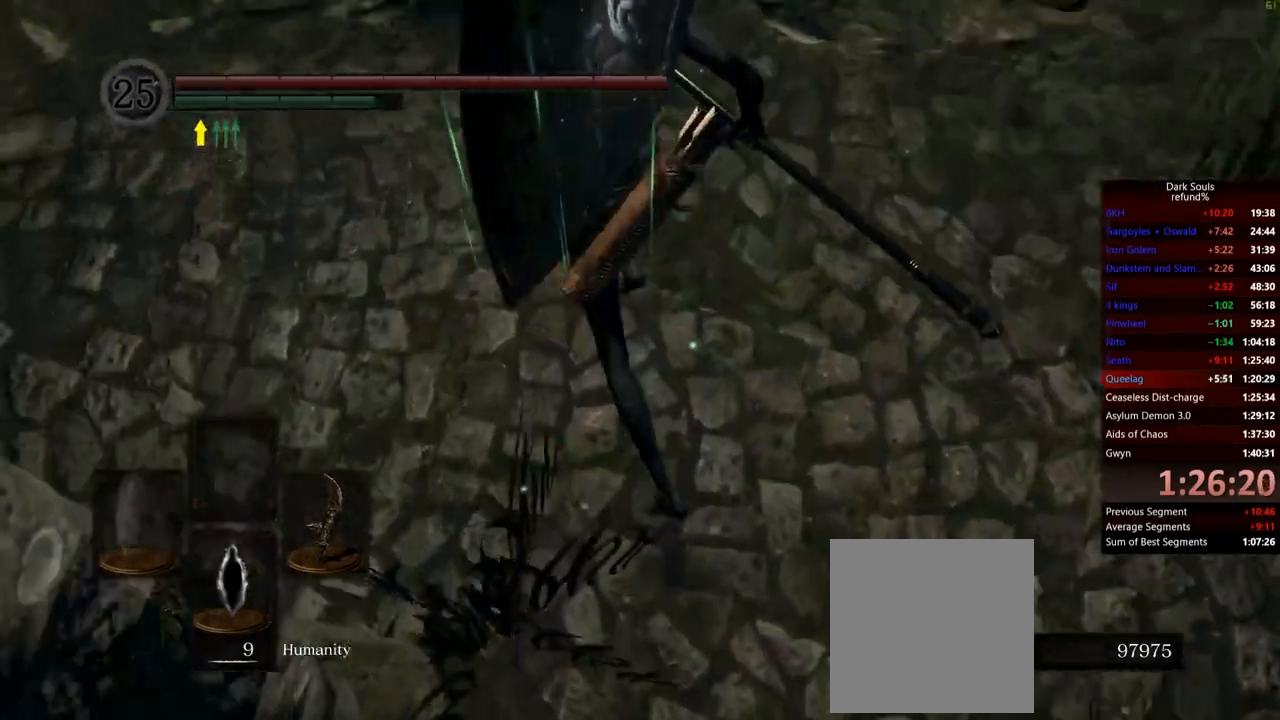
{"buttons": [], "left_stick": "up", "right_stick": "center", "events": [[234, "B", "up"]]}
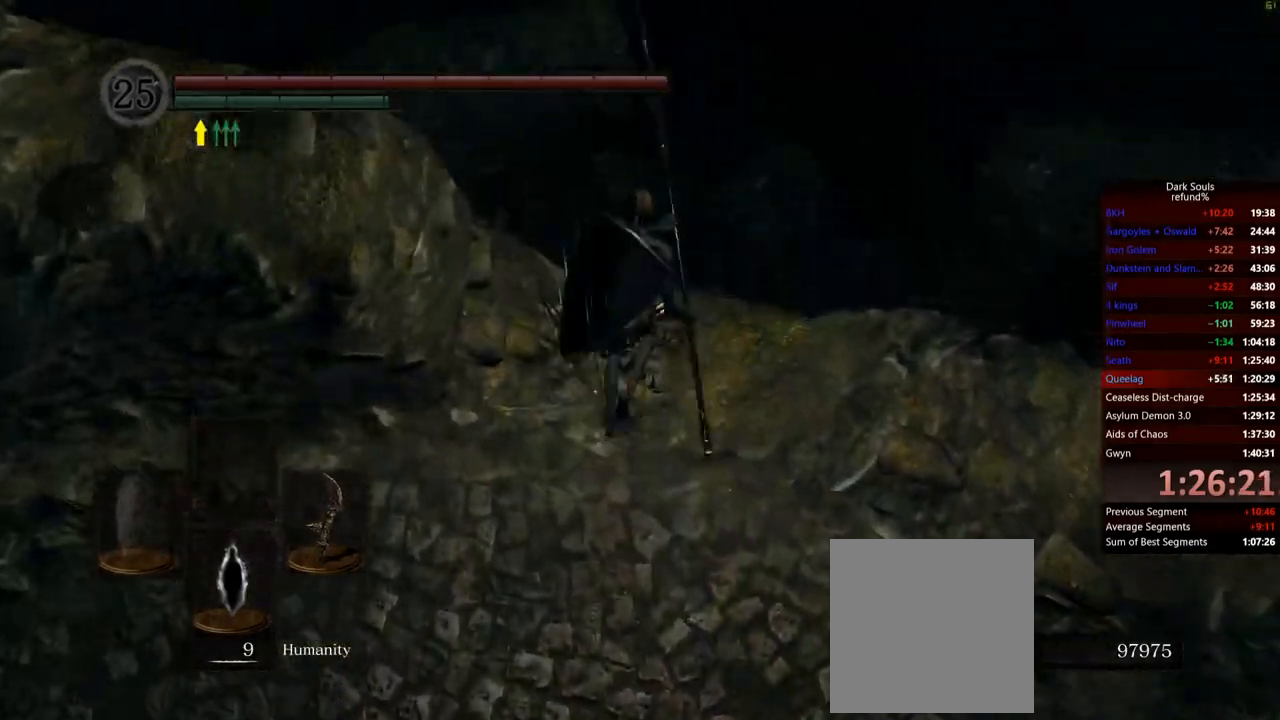
{"buttons": [], "left_stick": "up", "right_stick": "center", "events": [[67, "right_stick", "down-right"], [450, "right_stick", "center"]]}
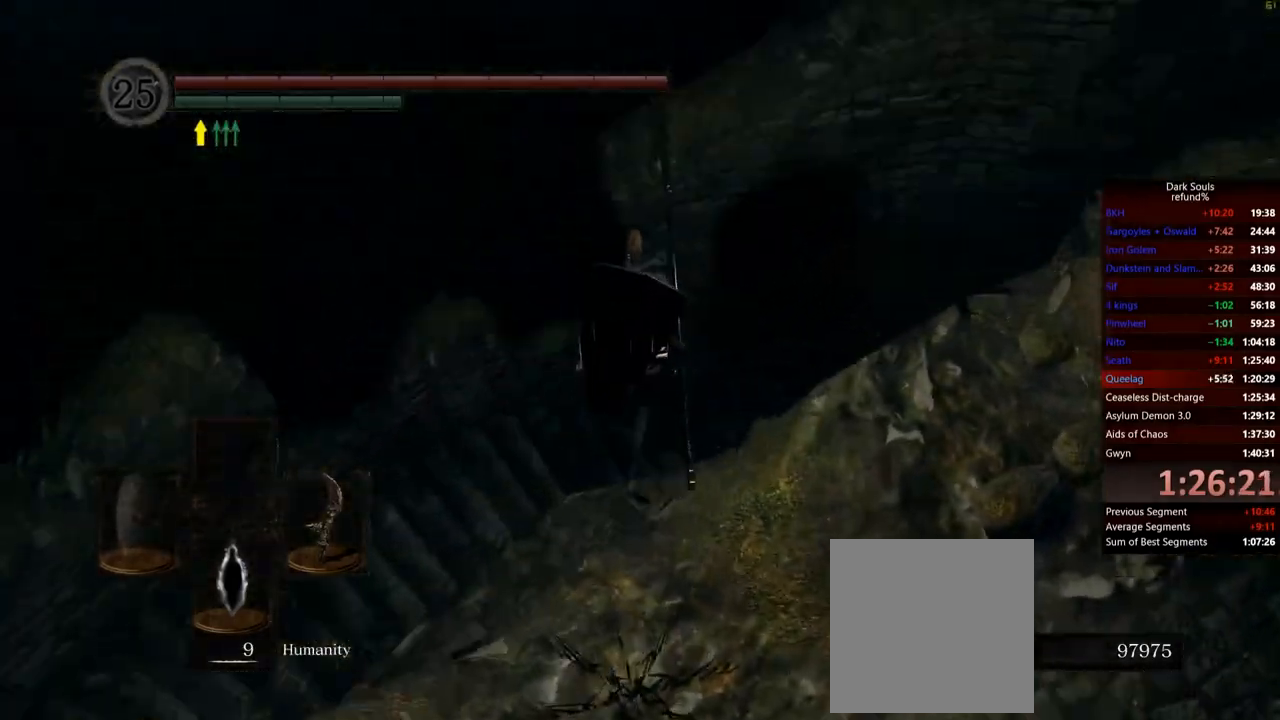
{"buttons": ["B"], "left_stick": "up-right", "right_stick": "center", "events": [[50, "left_stick", "up-right"], [467, "B", "down"]]}
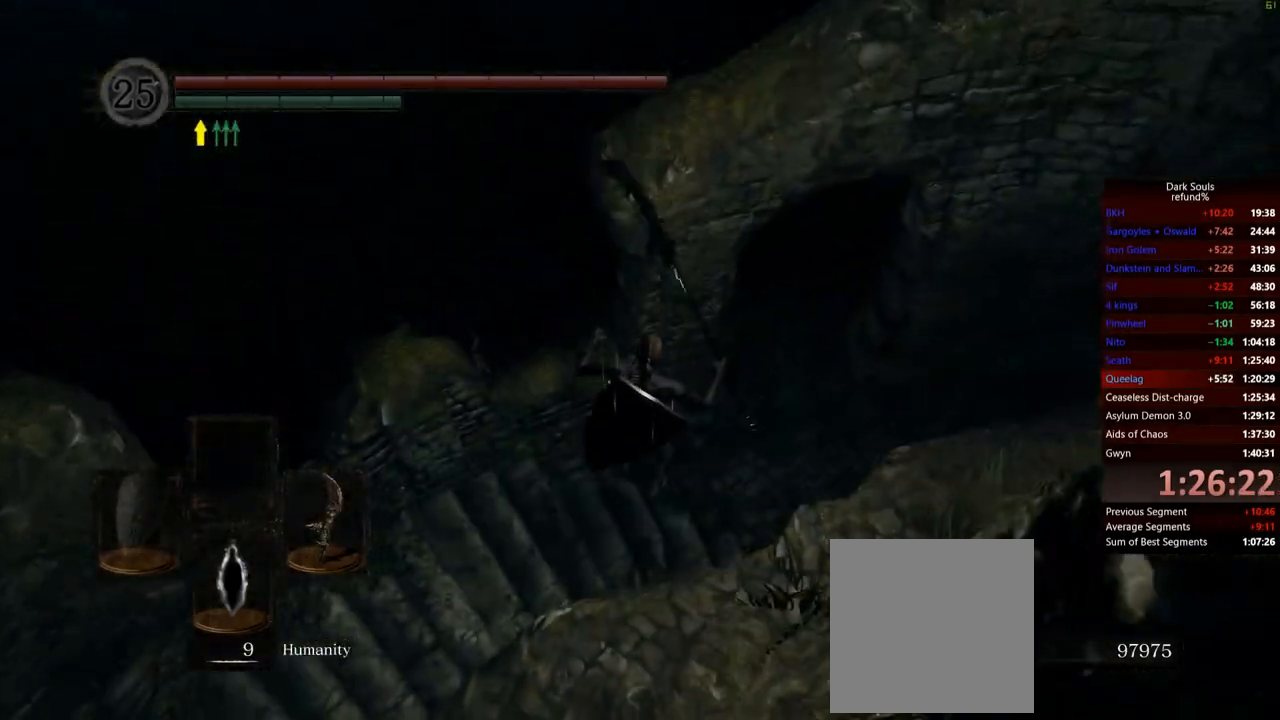
{"buttons": [], "left_stick": "up-right", "right_stick": "center", "events": [[83, "B", "up"], [183, "B", "down"], [233, "B", "up"], [300, "B", "down"], [384, "B", "up"], [434, "B", "down"], [500, "B", "up"]]}
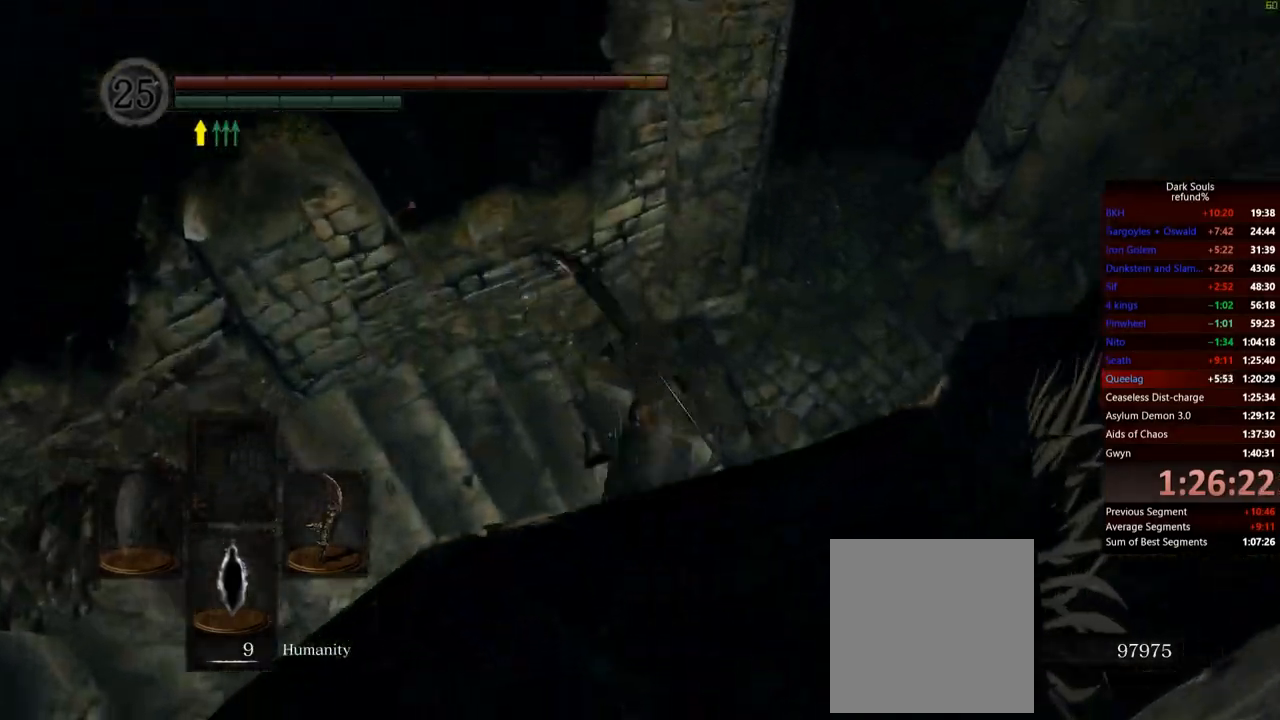
{"buttons": [], "left_stick": "up", "right_stick": "center", "events": [[67, "B", "down"], [134, "B", "up"], [367, "right_stick", "up-right"], [451, "right_stick", "center"], [484, "left_stick", "up"]]}
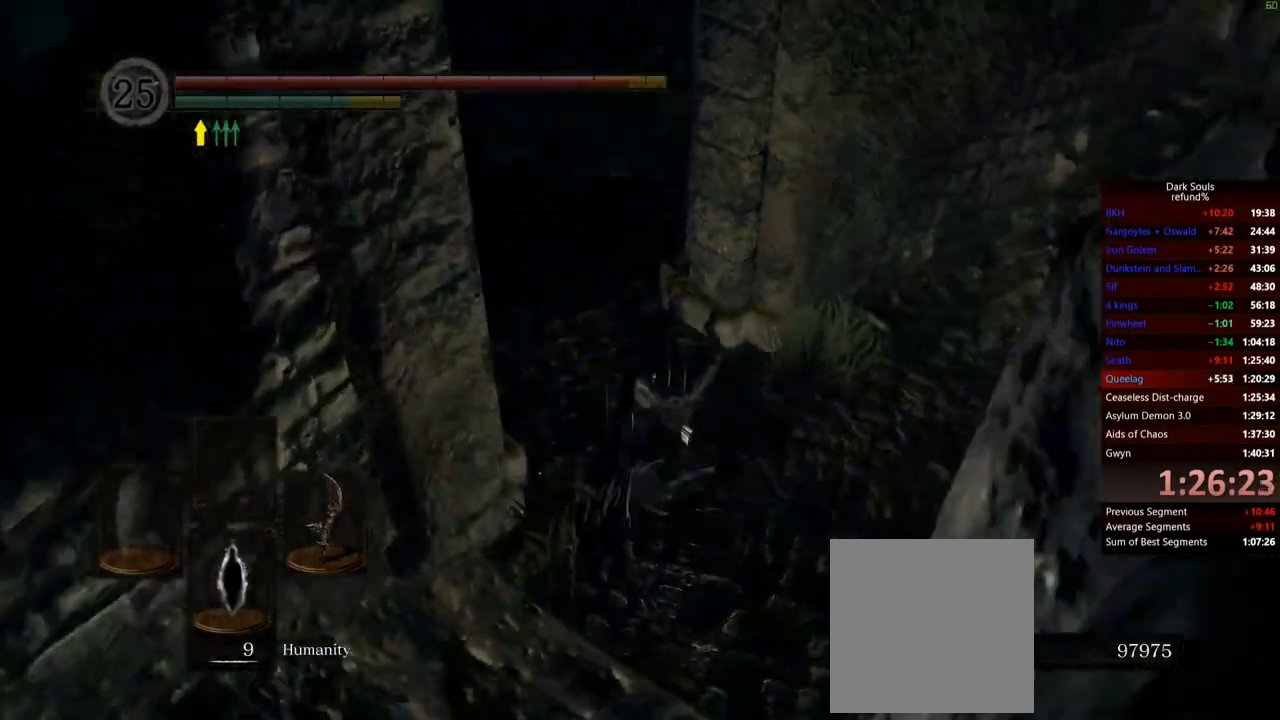
{"buttons": [], "left_stick": "up", "right_stick": "center", "events": [[384, "right_stick", "up"], [484, "right_stick", "center"]]}
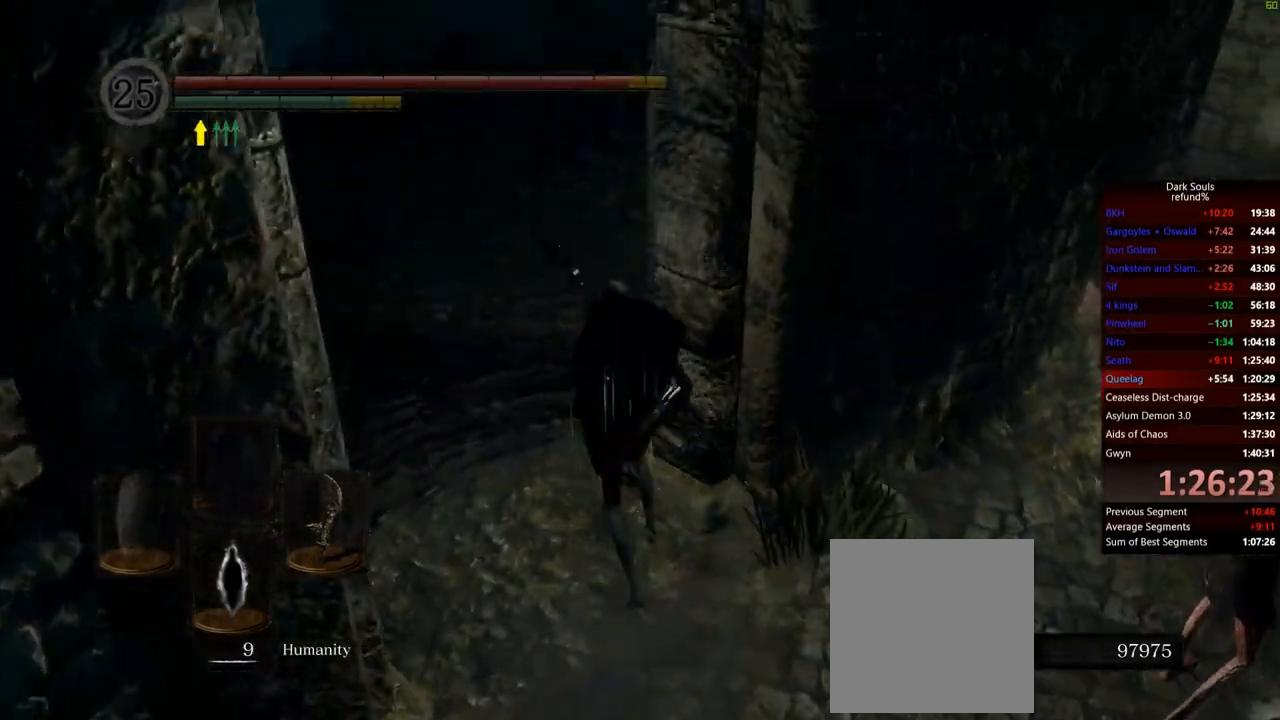
{"buttons": ["B"], "left_stick": "up", "right_stick": "center", "events": [[100, "B", "down"]]}
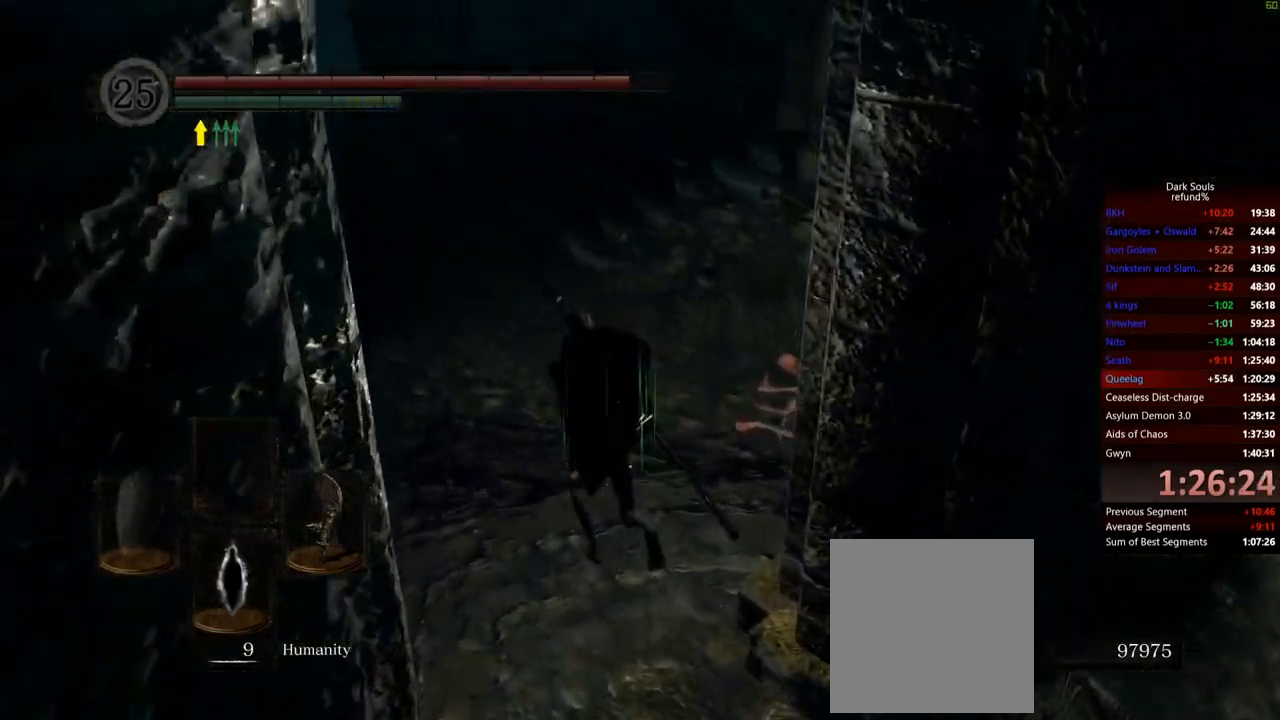
{"buttons": ["B"], "left_stick": "up", "right_stick": "center", "events": []}
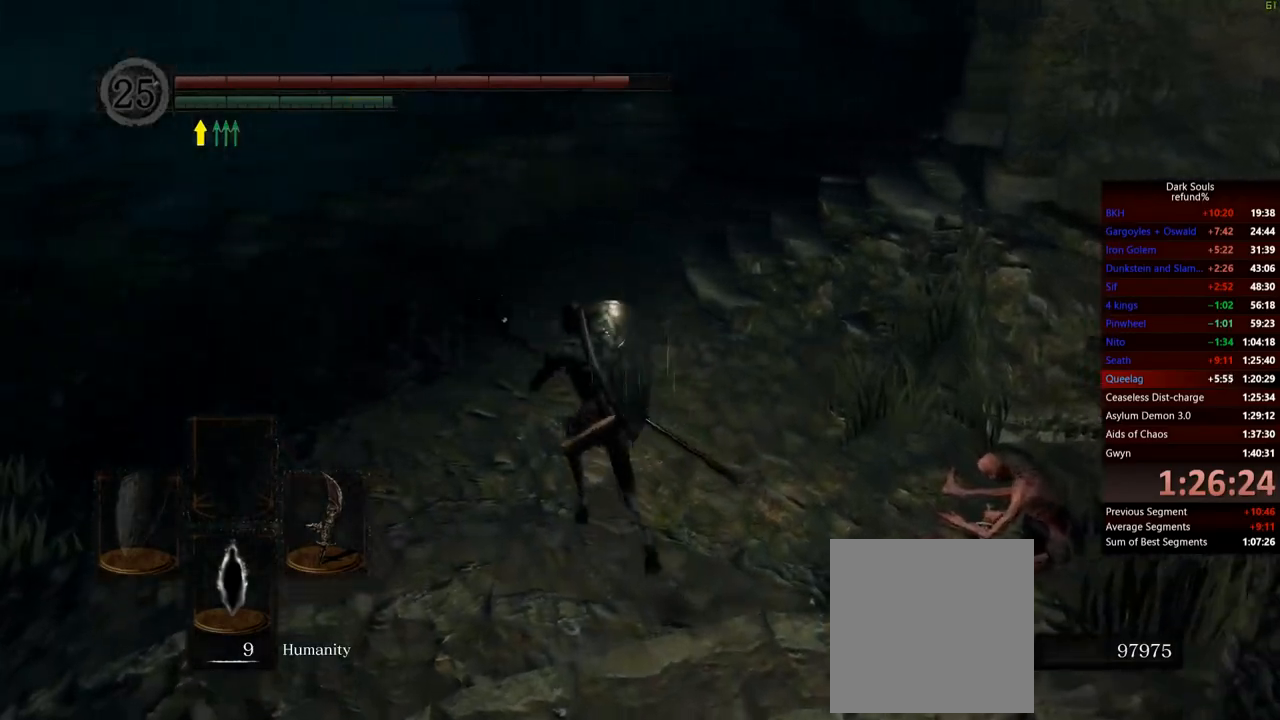
{"buttons": ["B"], "left_stick": "up-left", "right_stick": "right", "events": [[33, "right_stick", "right"], [300, "left_stick", "up-left"]]}